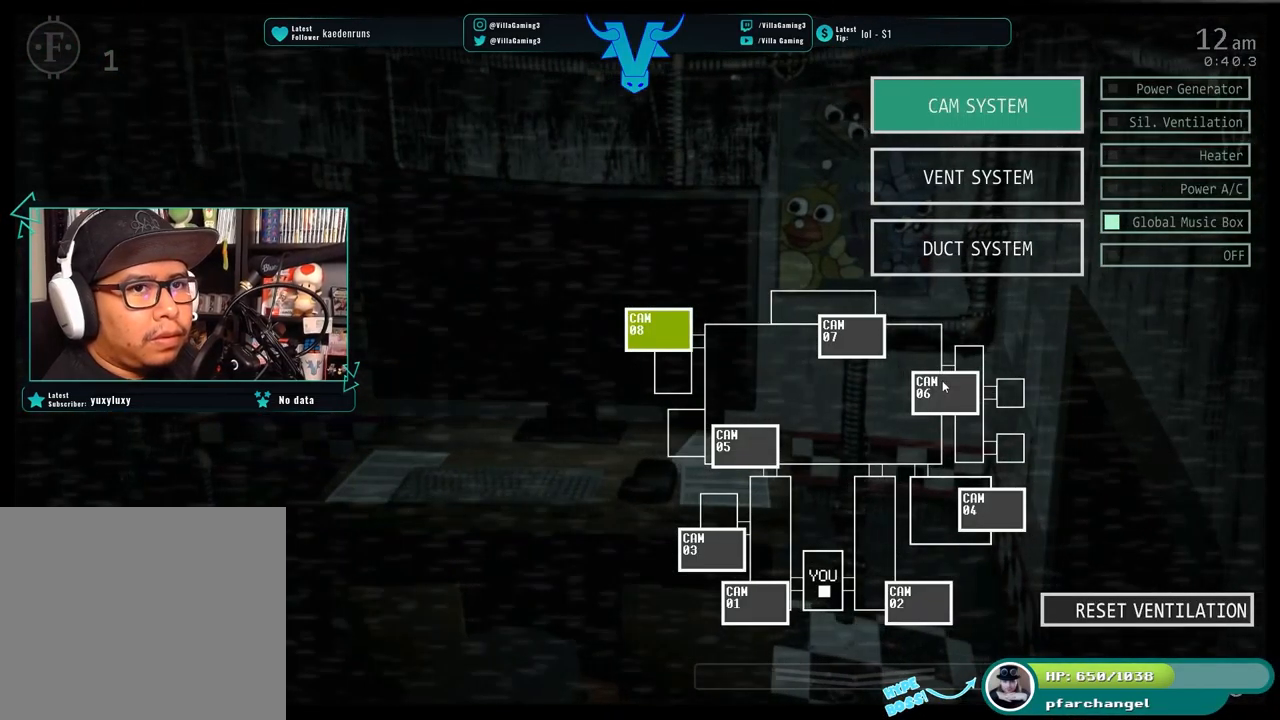
Gameplay with keyboard; each line is a JSON object with the keys held at the frame after it. "events" lists presses ("down") and releases ("up") of "1", "2", "3", "4", "5", "6", "a", "d", "f", "l", "o", "return", "s", "space", "w" and "z" between this image and that frame as [ms after this image, input, new state], when the widget could be followed in between. No other keys are recorded. Mouse input is not recorded. Not read: c x.
{"keys": [], "events": []}
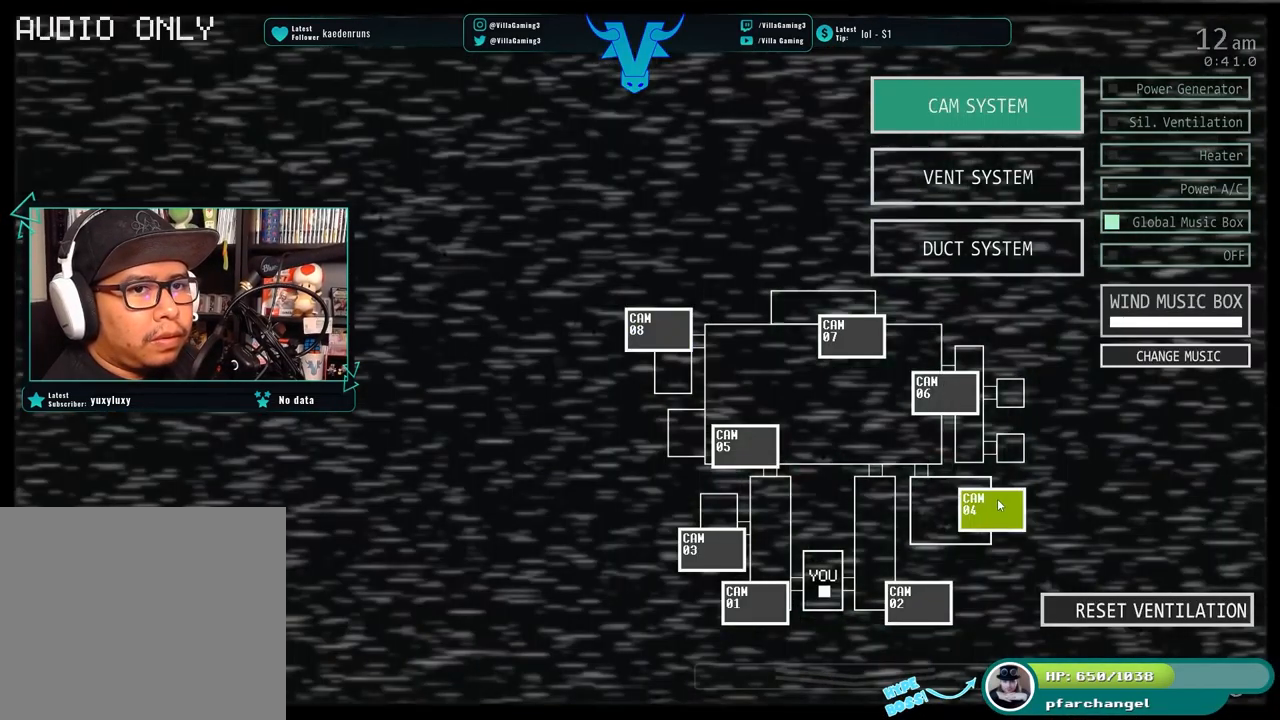
{"keys": [], "events": []}
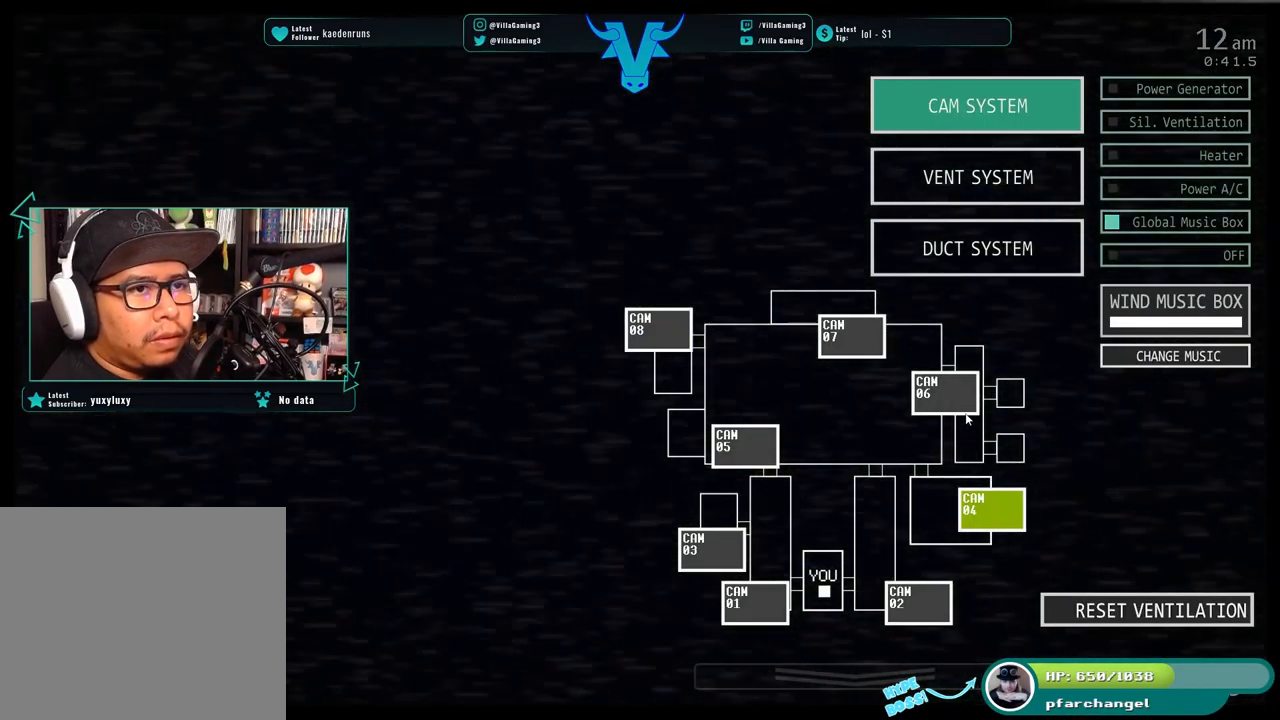
{"keys": [], "events": []}
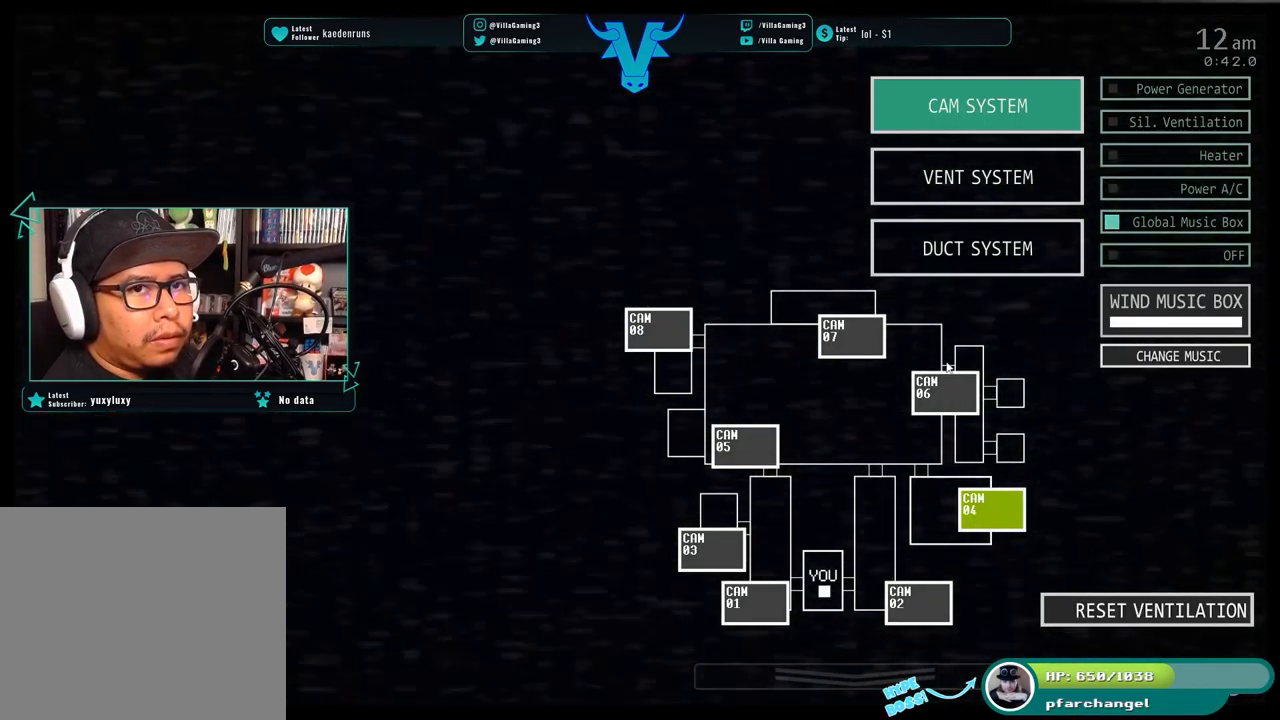
{"keys": [], "events": []}
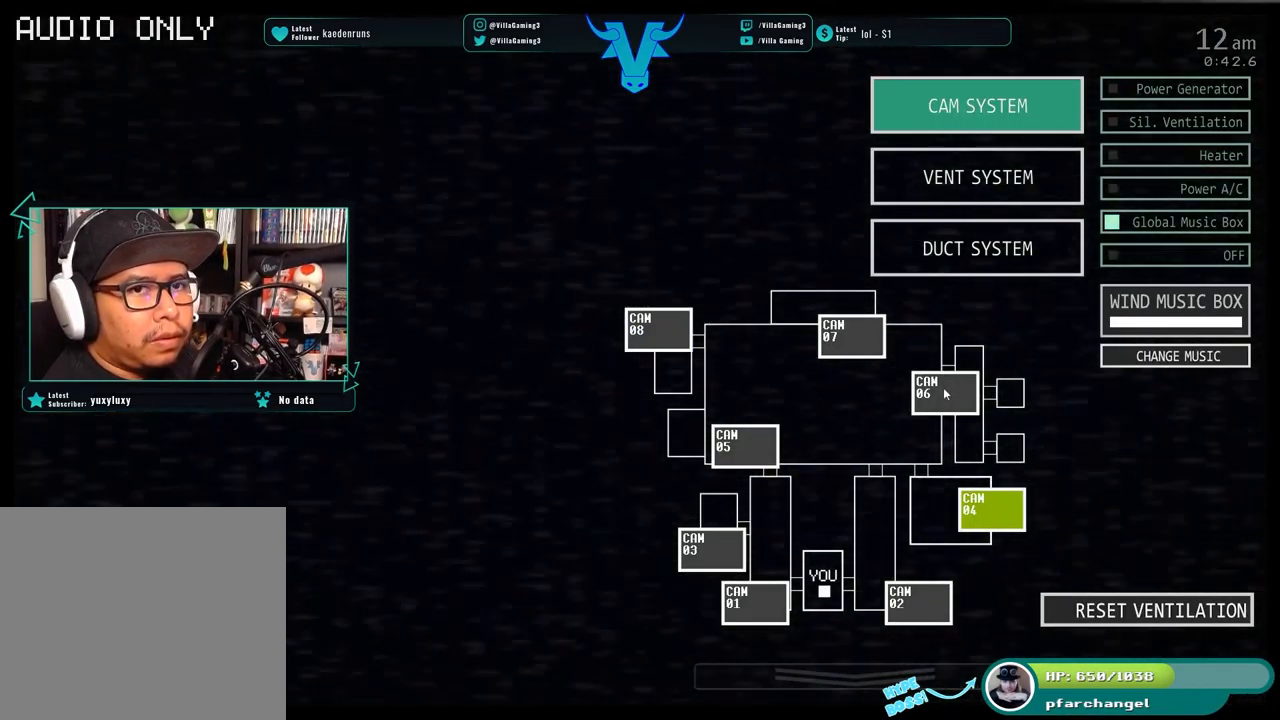
{"keys": [], "events": []}
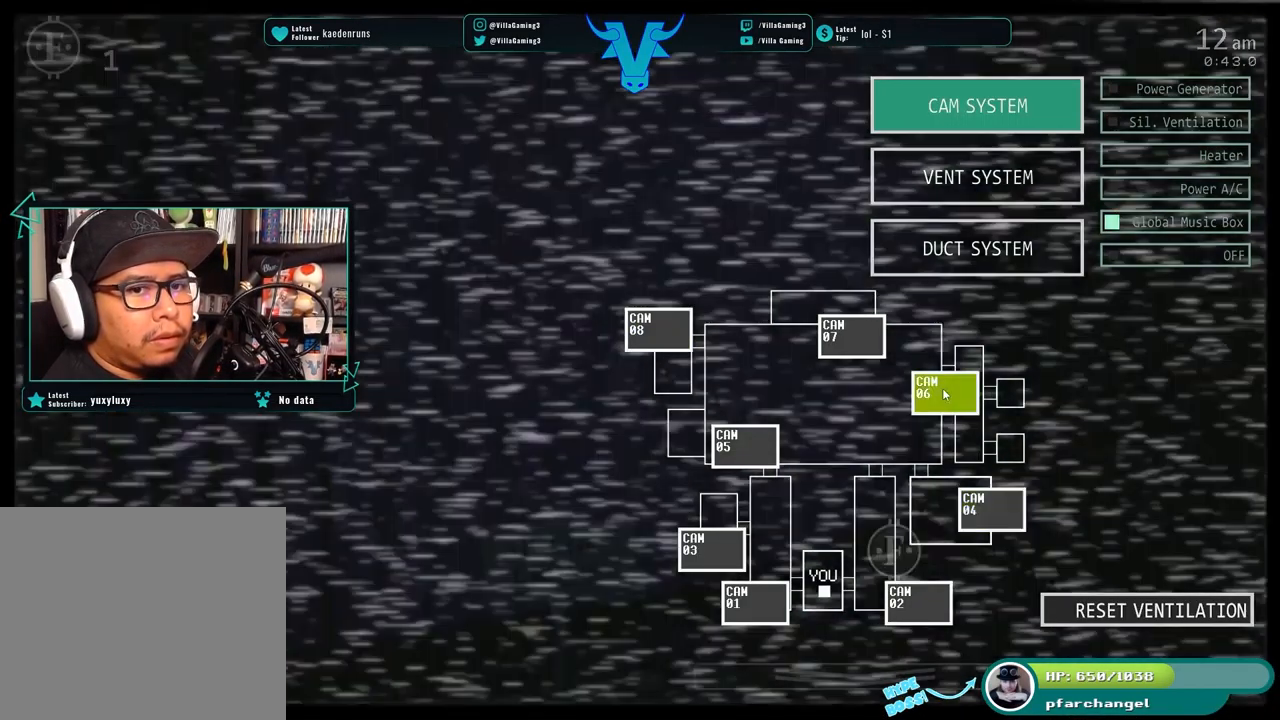
{"keys": [], "events": []}
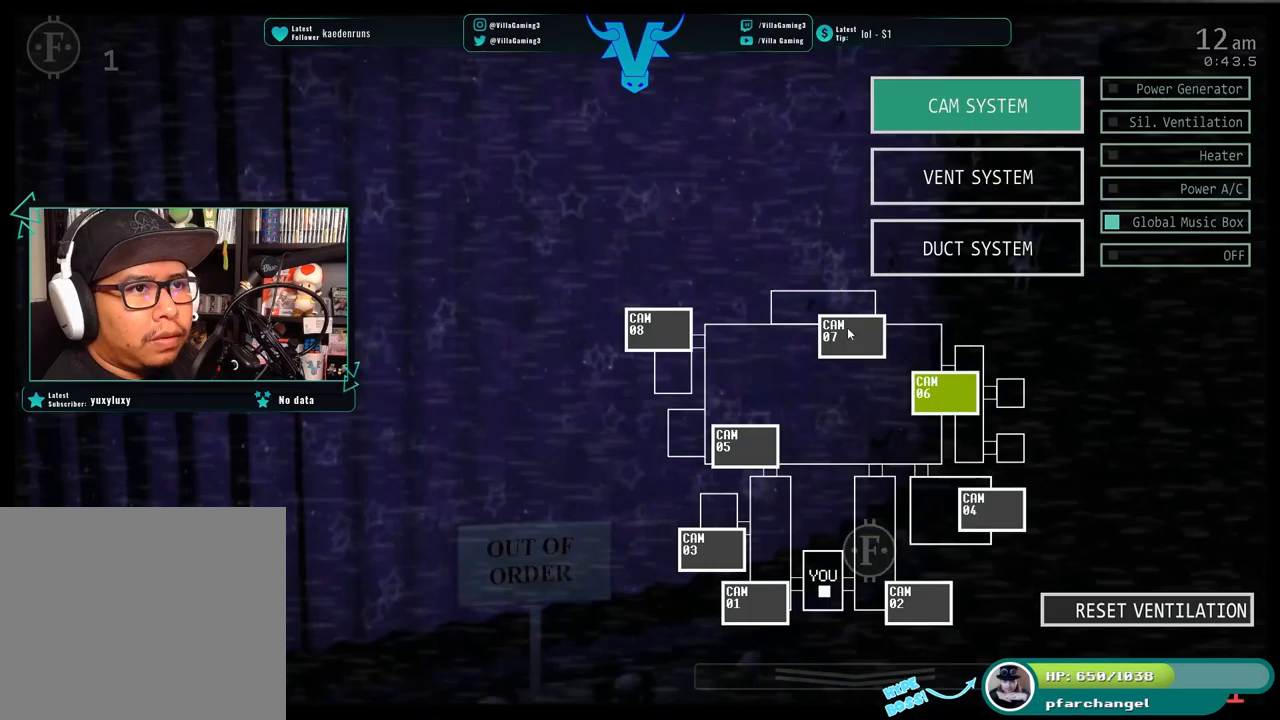
{"keys": ["space"], "events": [[350, "space", "down"]]}
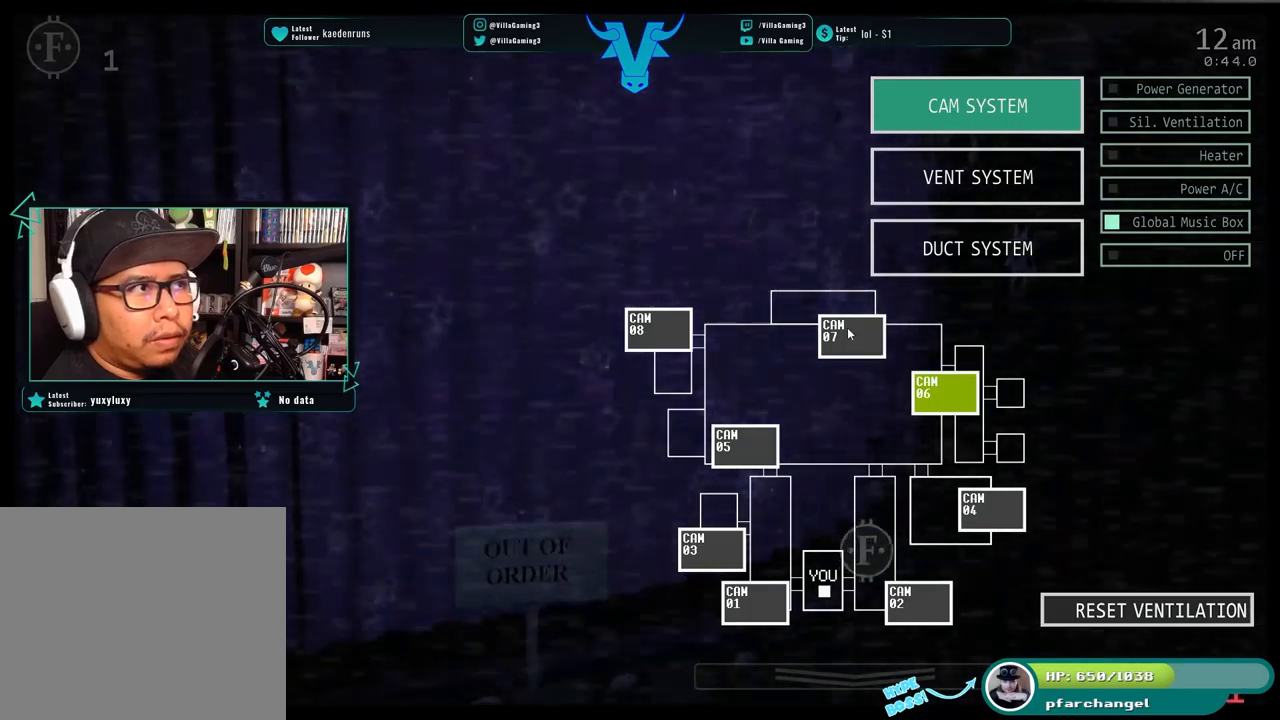
{"keys": [], "events": [[17, "space", "up"]]}
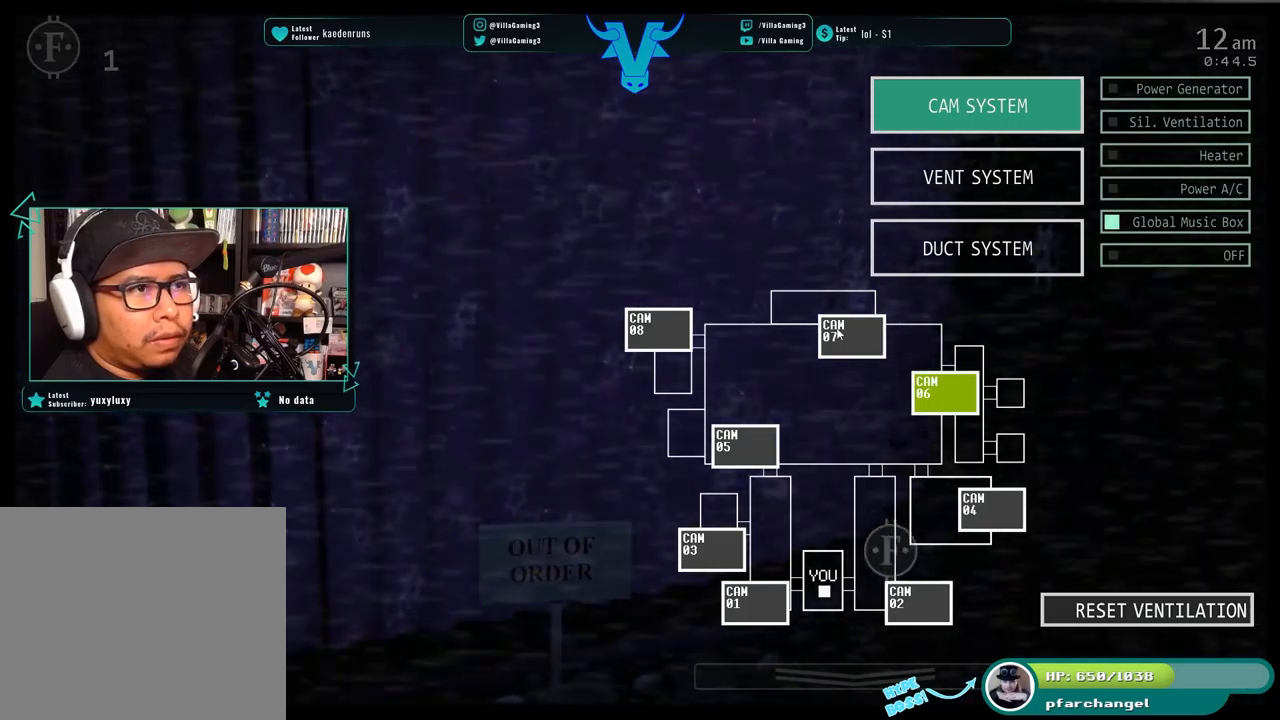
{"keys": [], "events": []}
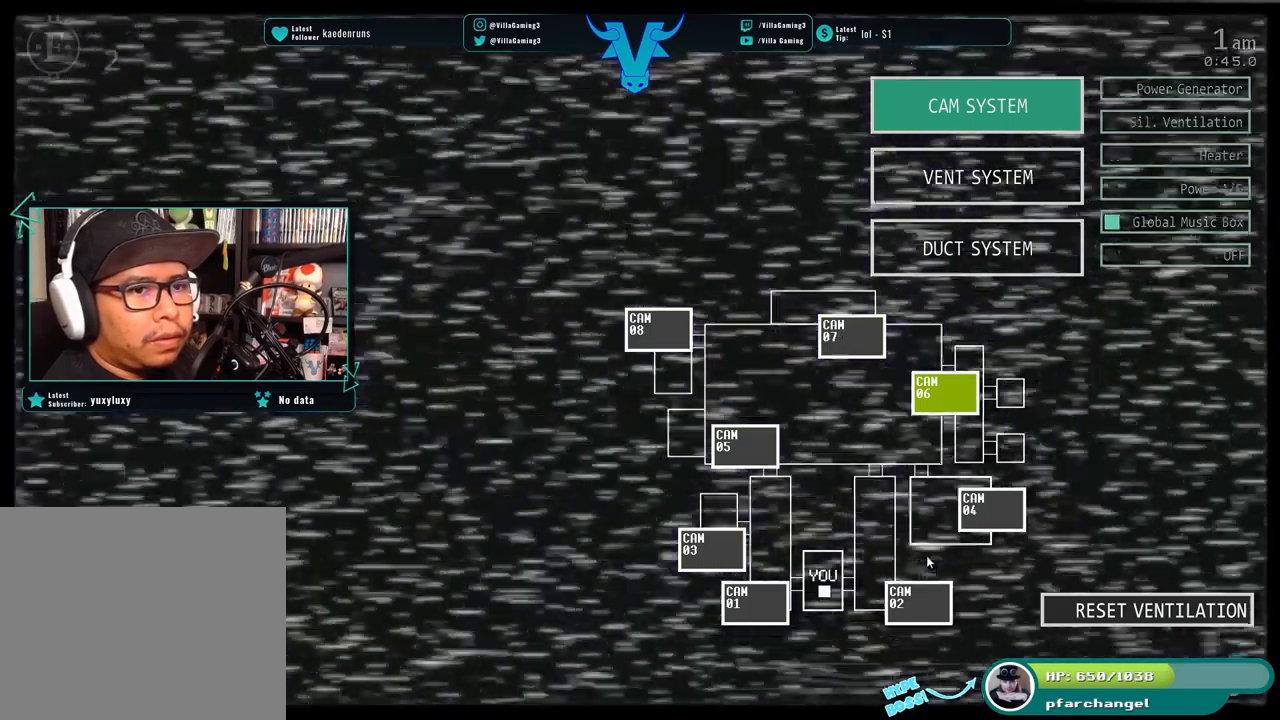
{"keys": [], "events": []}
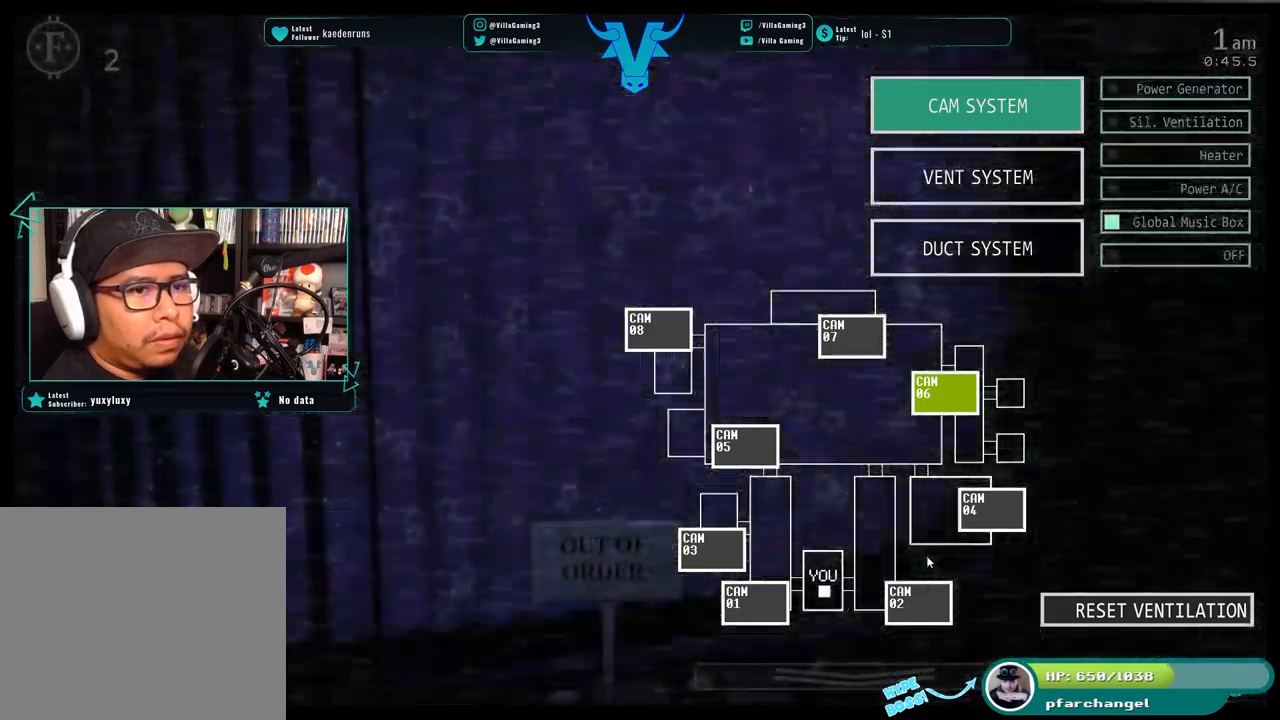
{"keys": [], "events": []}
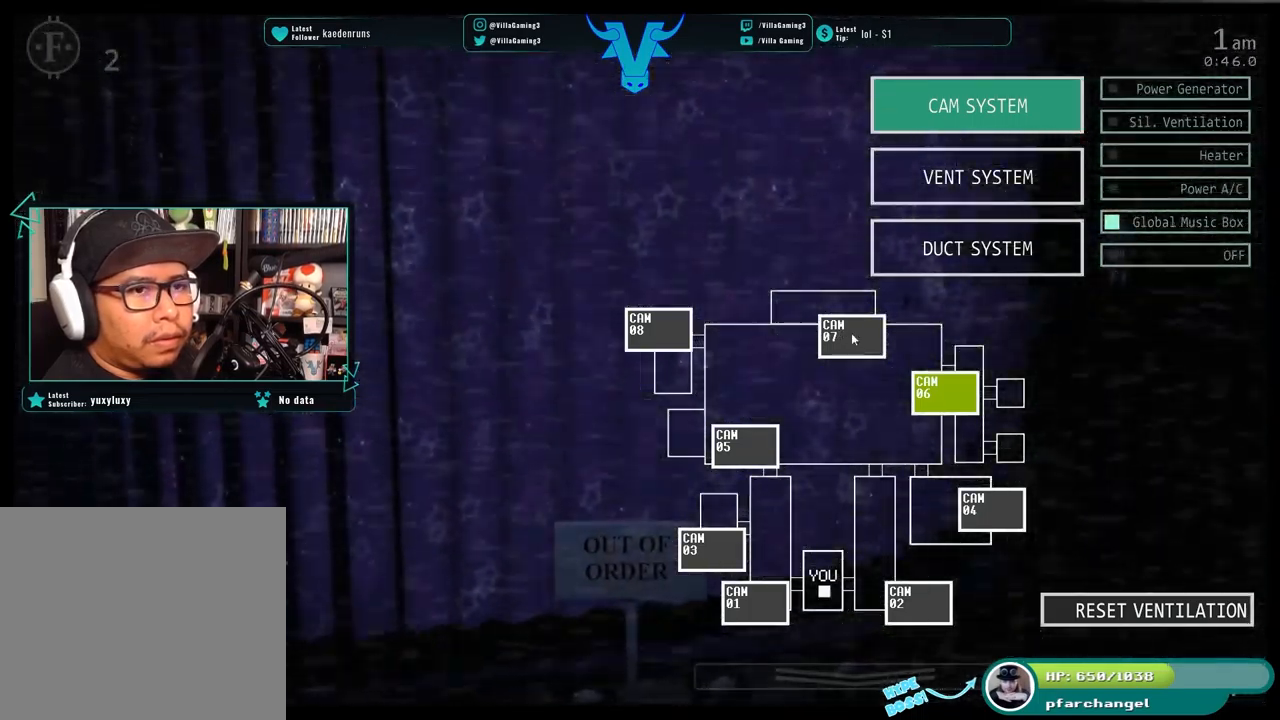
{"keys": ["s"], "events": [[400, "s", "down"]]}
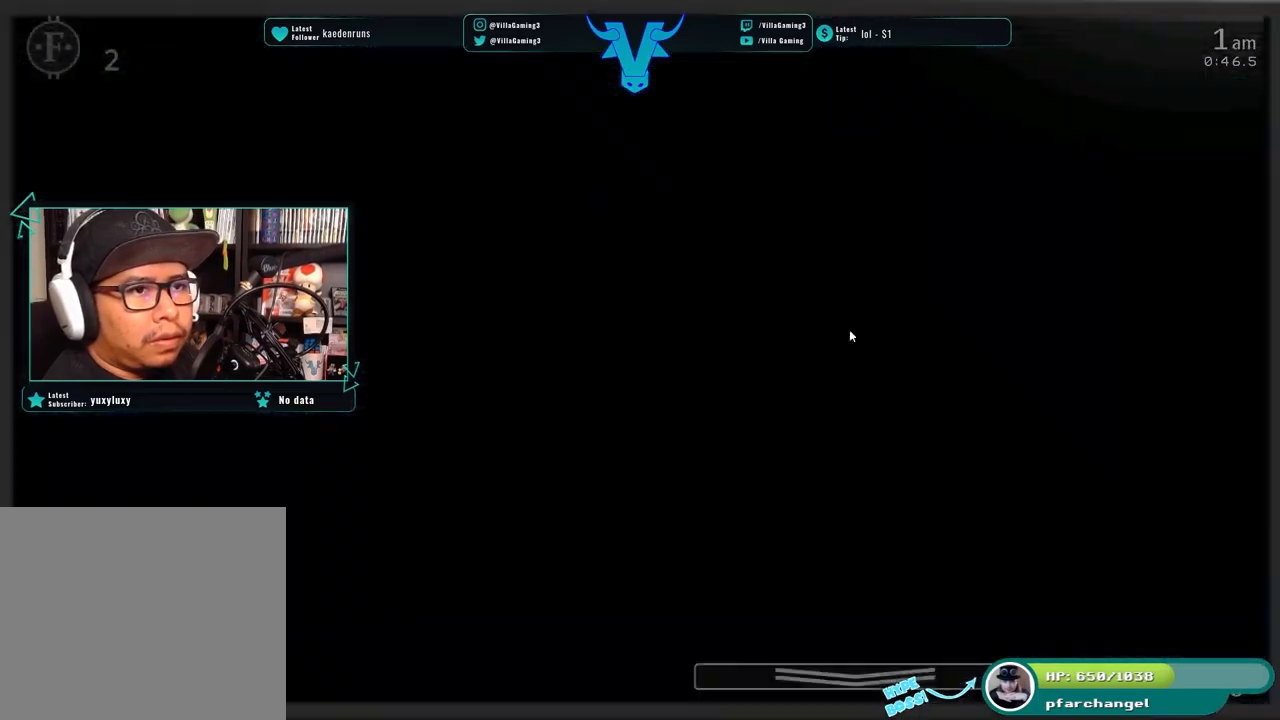
{"keys": [], "events": [[50, "s", "up"]]}
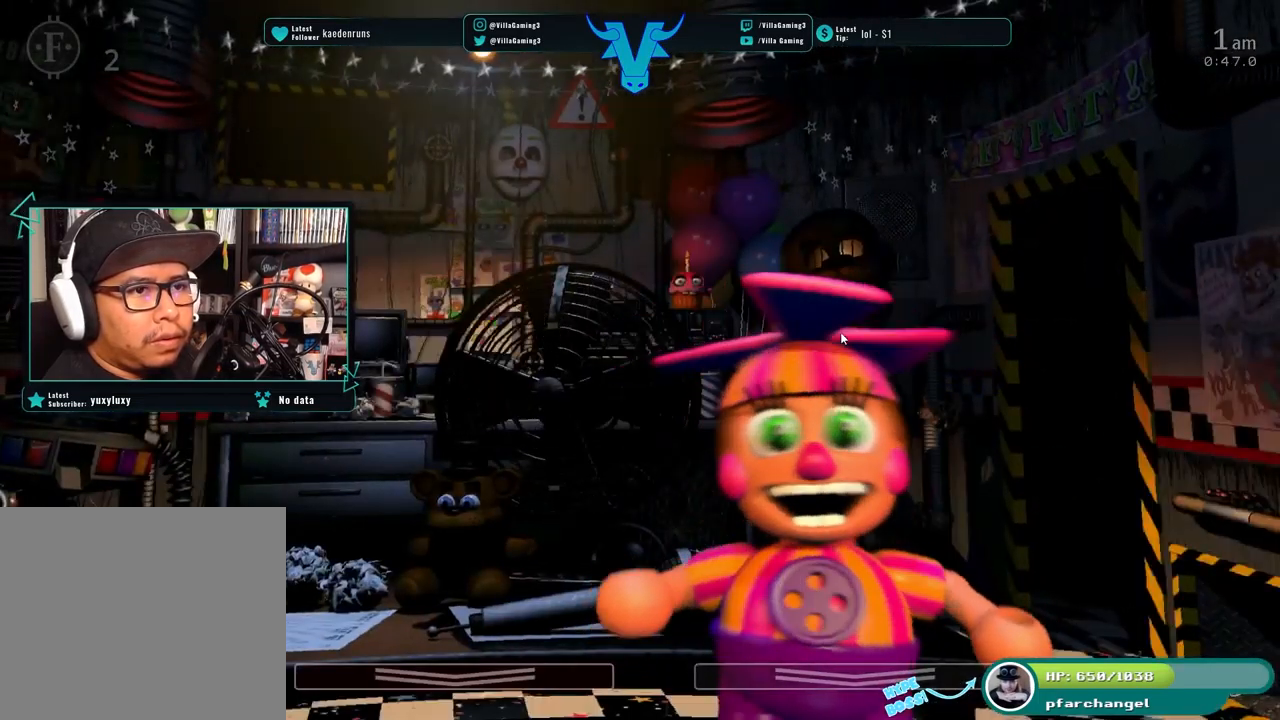
{"keys": [], "events": []}
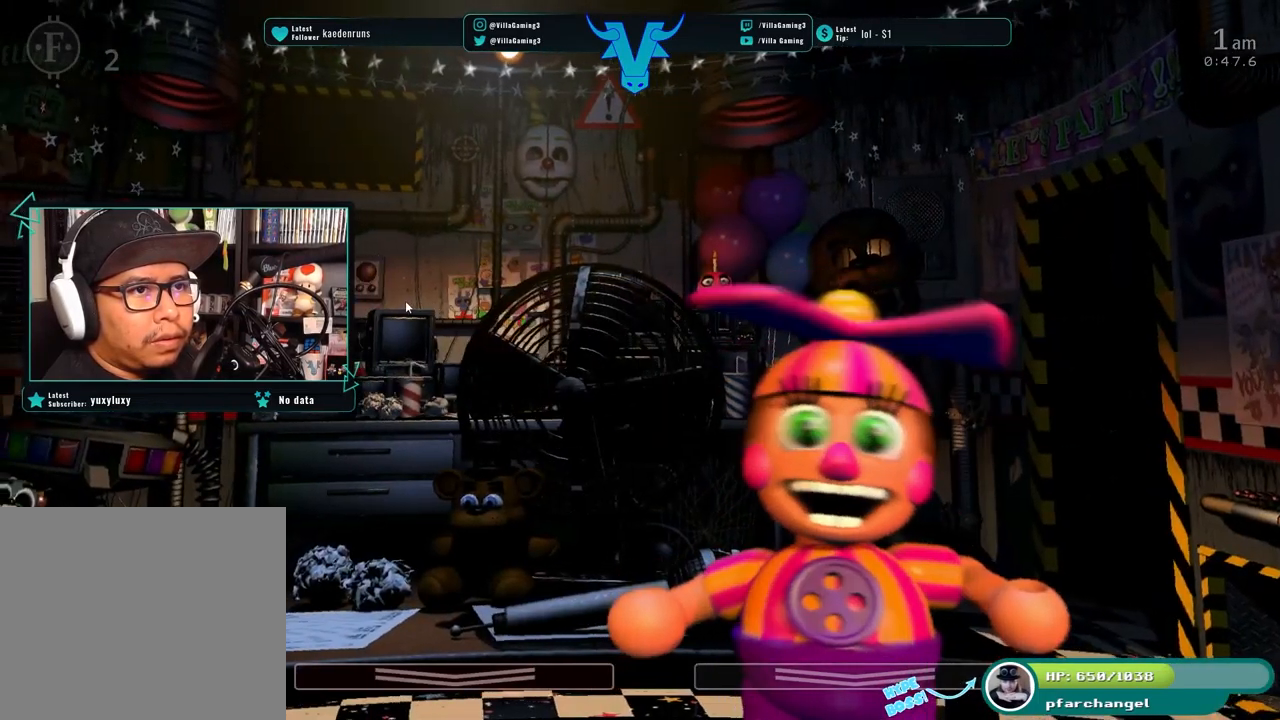
{"keys": [], "events": []}
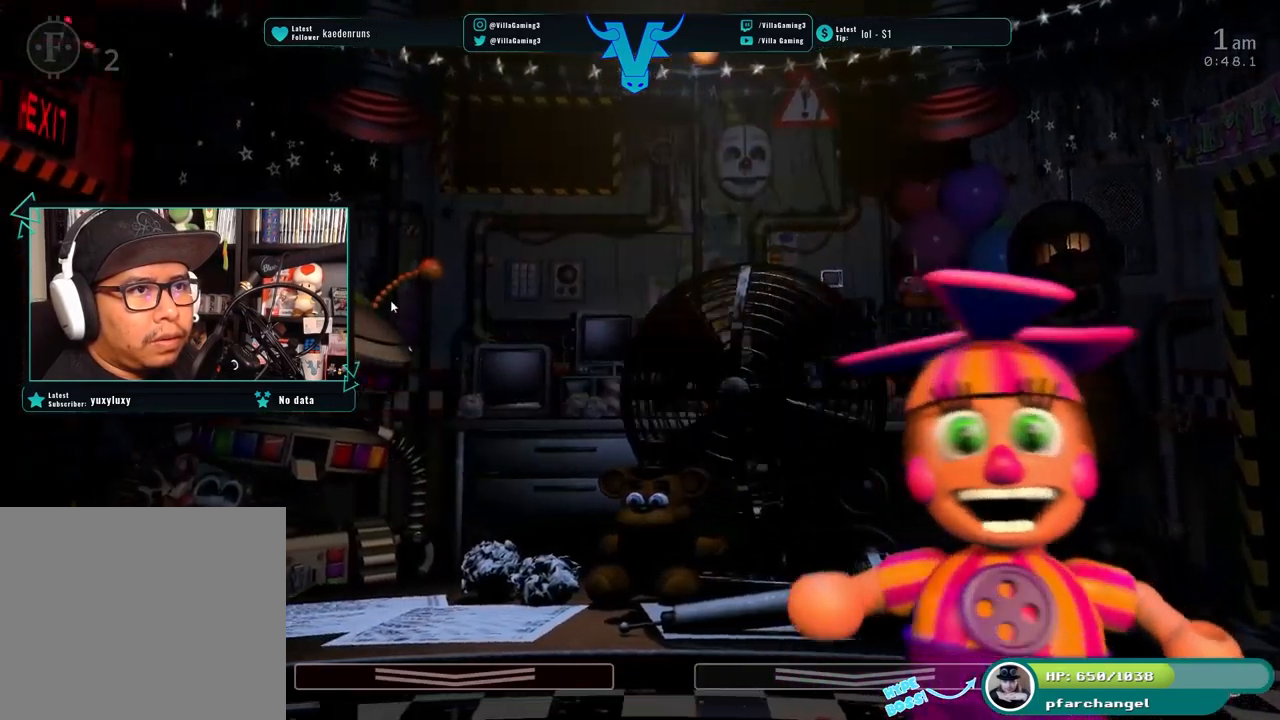
{"keys": [], "events": [[50, "s", "down"], [184, "s", "up"]]}